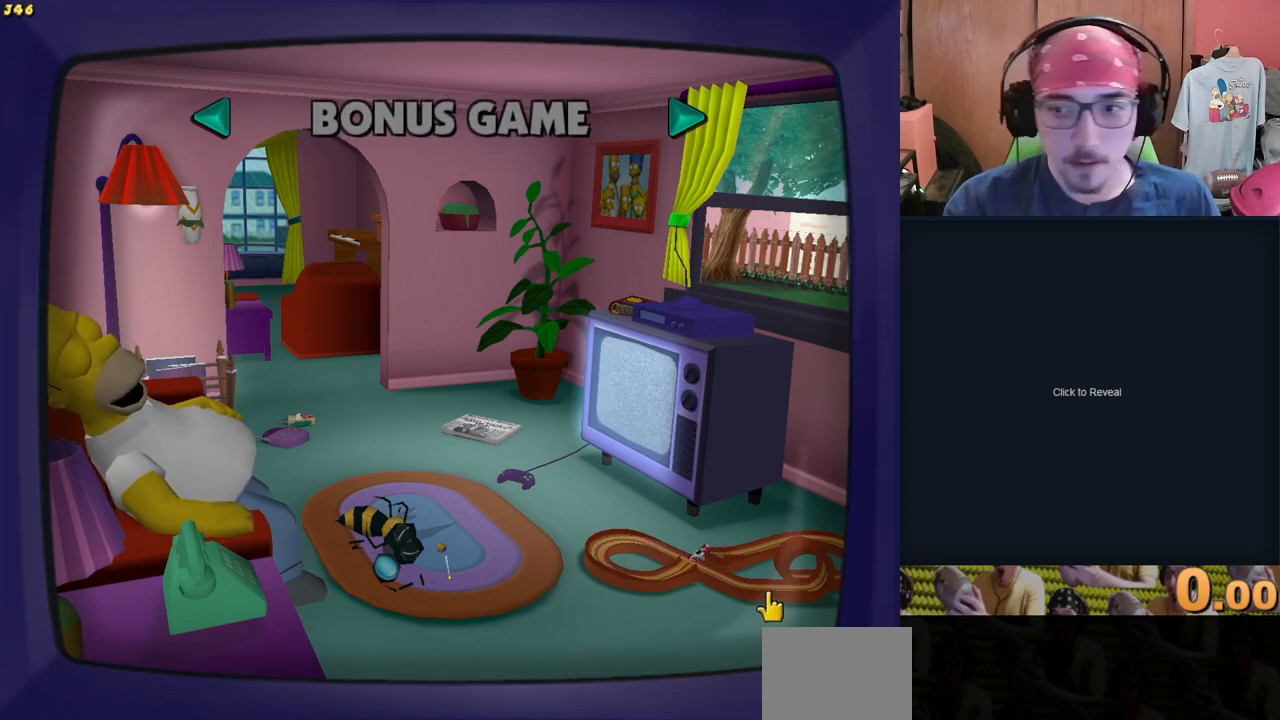
Gameplay with a controller (Xbox layout); each line is a JSON object with the inputs held at the frame after it. "events" lists button and stick changes between this image and that frame as [ms after this image, input, new state], when the widget could be followed in between. Not read: L3 R3 X.
{"buttons": [], "left_stick": "center", "right_stick": "center", "events": [[283, "DPAD_LEFT", "down"], [417, "DPAD_LEFT", "up"]]}
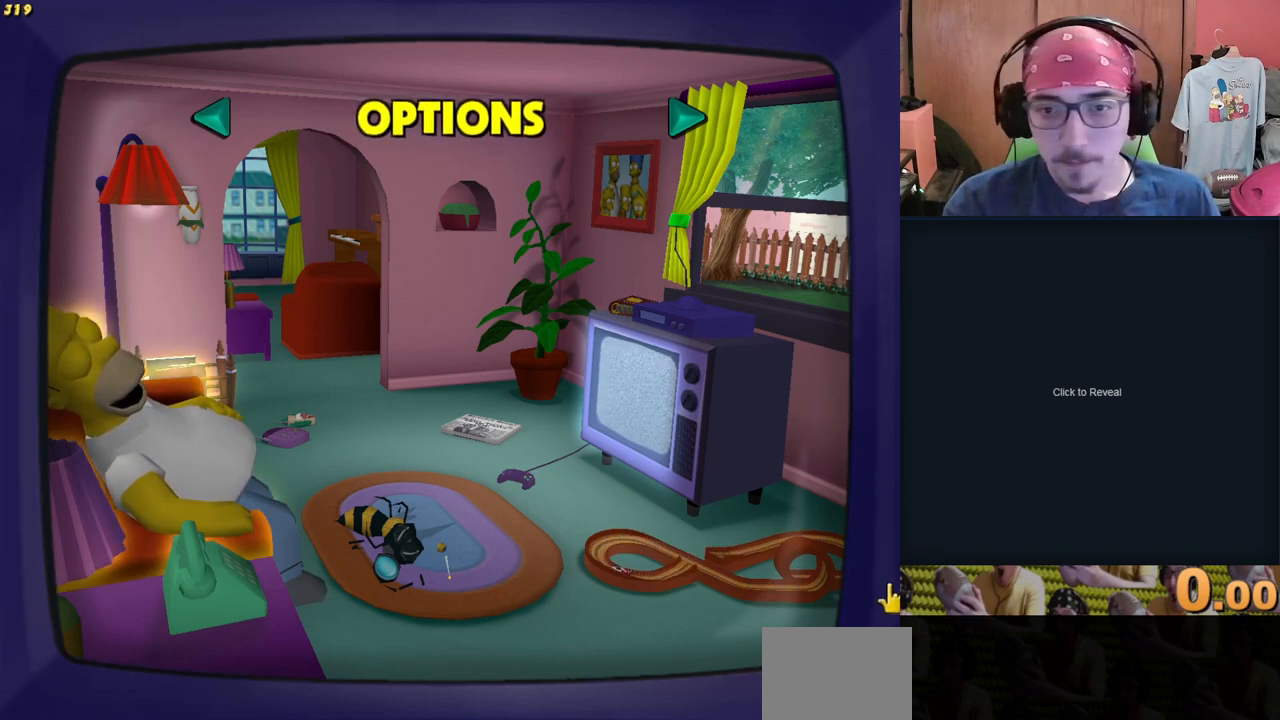
{"buttons": ["DPAD_LEFT"], "left_stick": "center", "right_stick": "center", "events": [[17, "DPAD_LEFT", "down"], [150, "DPAD_LEFT", "up"], [217, "DPAD_LEFT", "down"], [333, "DPAD_LEFT", "up"], [417, "DPAD_LEFT", "down"]]}
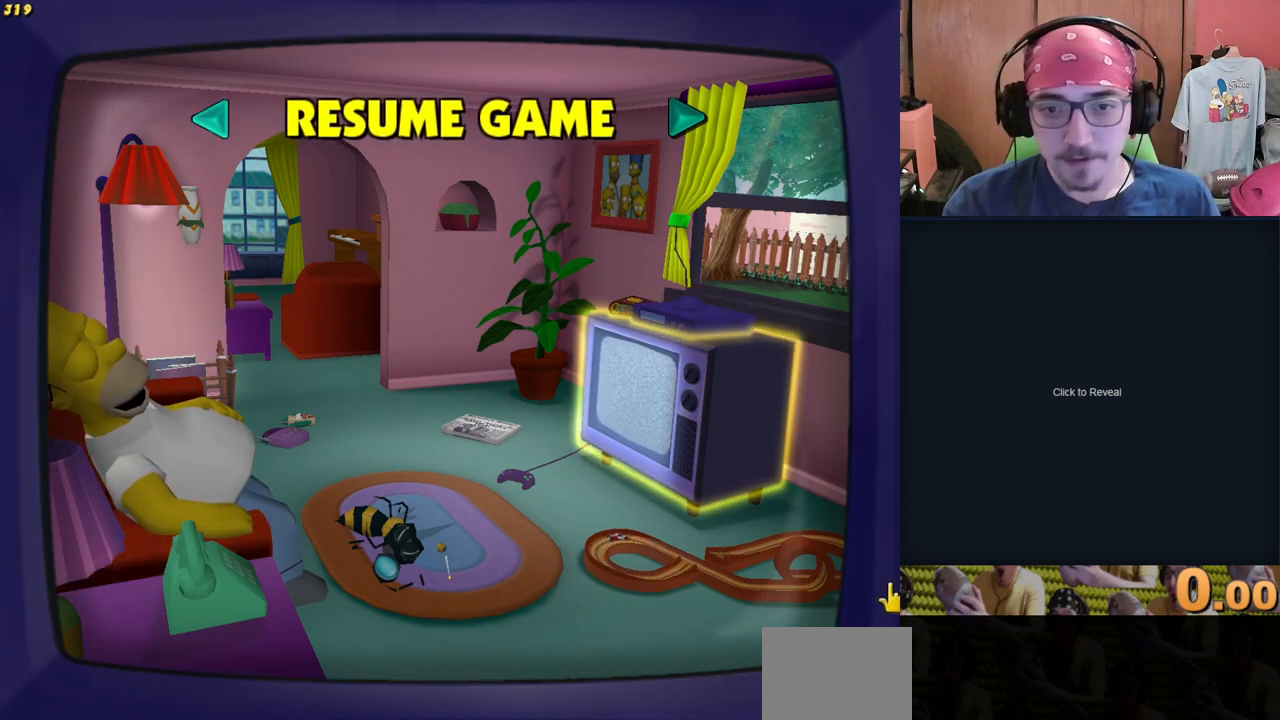
{"buttons": [], "left_stick": "center", "right_stick": "center", "events": [[50, "DPAD_LEFT", "up"], [117, "DPAD_LEFT", "down"], [217, "DPAD_LEFT", "up"]]}
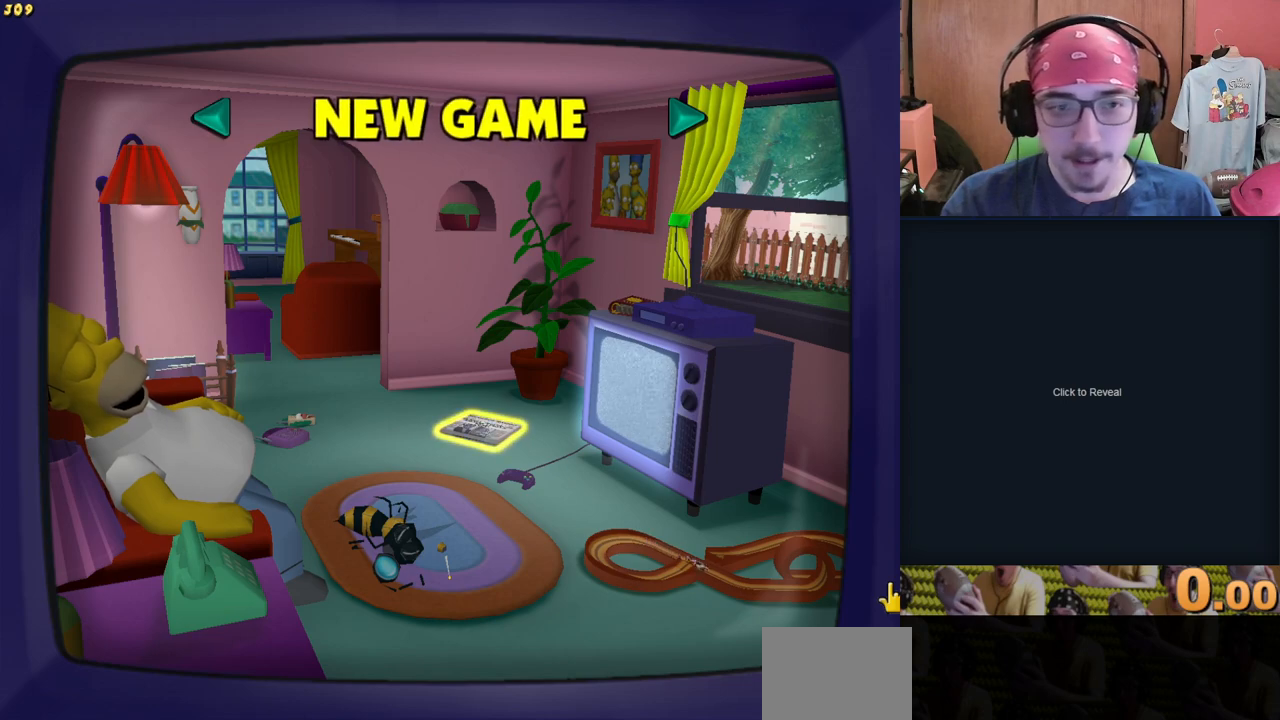
{"buttons": [], "left_stick": "center", "right_stick": "center", "events": []}
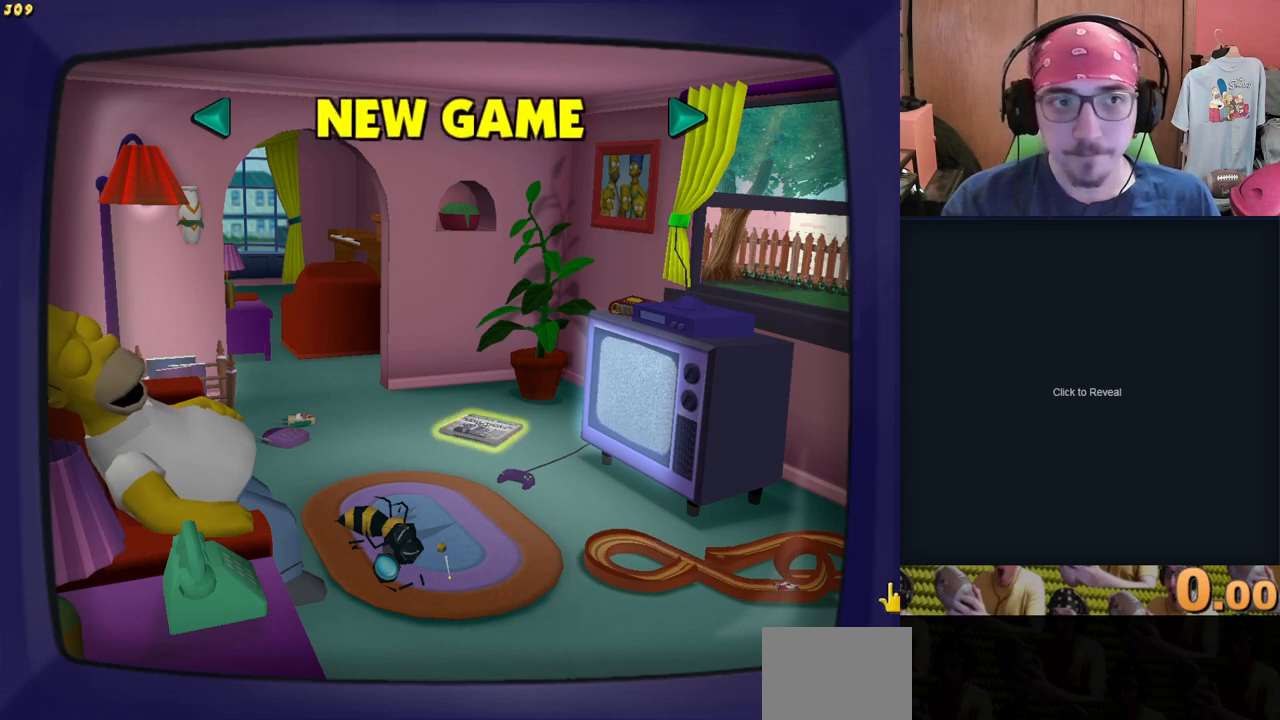
{"buttons": [], "left_stick": "center", "right_stick": "center", "events": []}
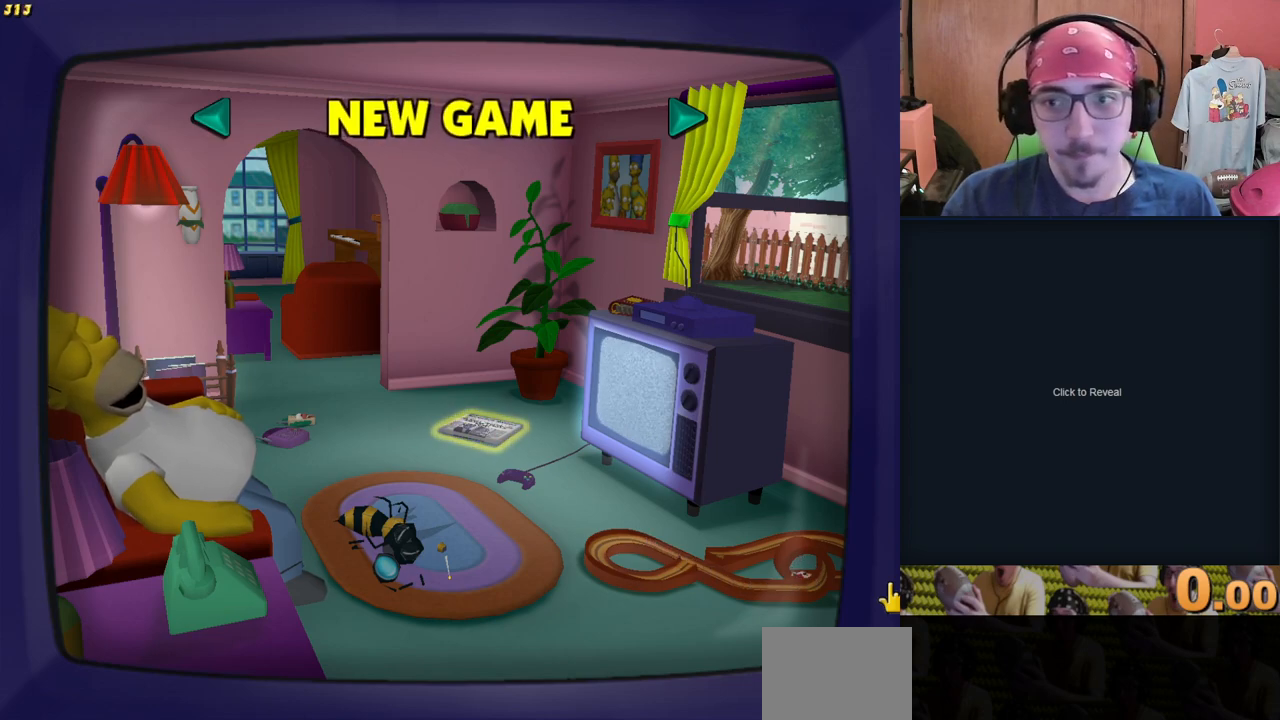
{"buttons": [], "left_stick": "center", "right_stick": "center", "events": []}
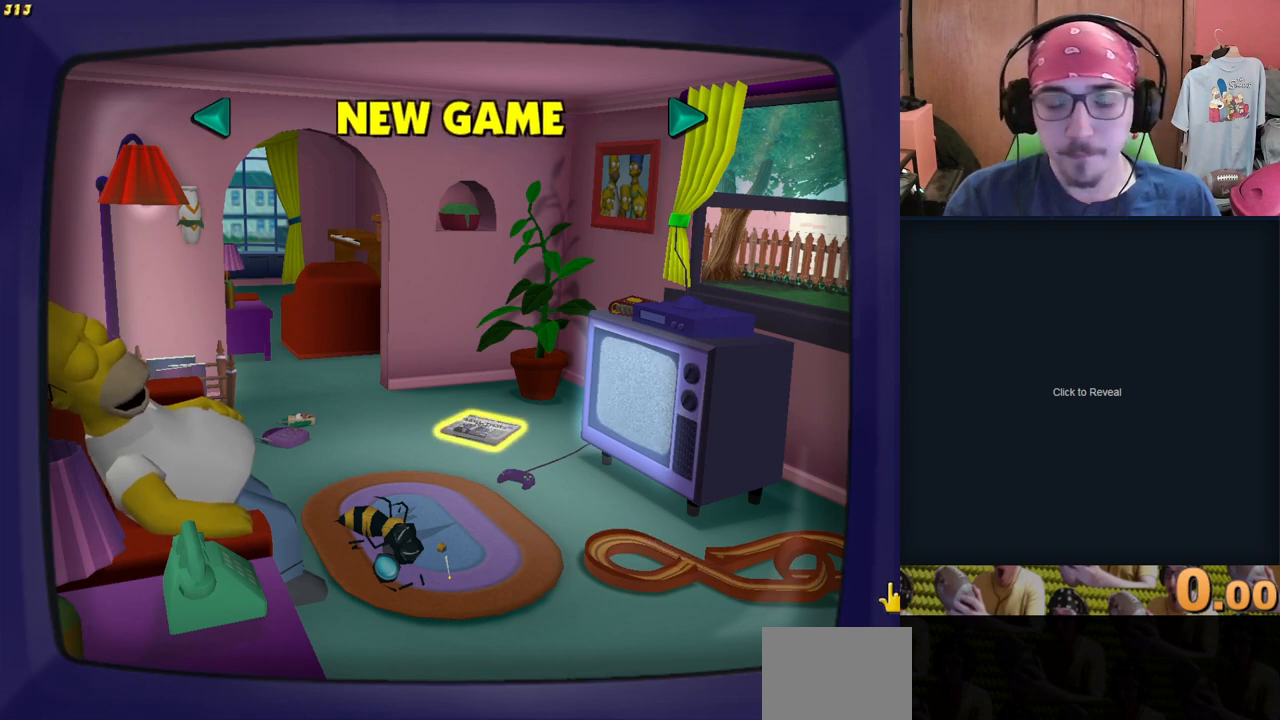
{"buttons": [], "left_stick": "center", "right_stick": "center", "events": []}
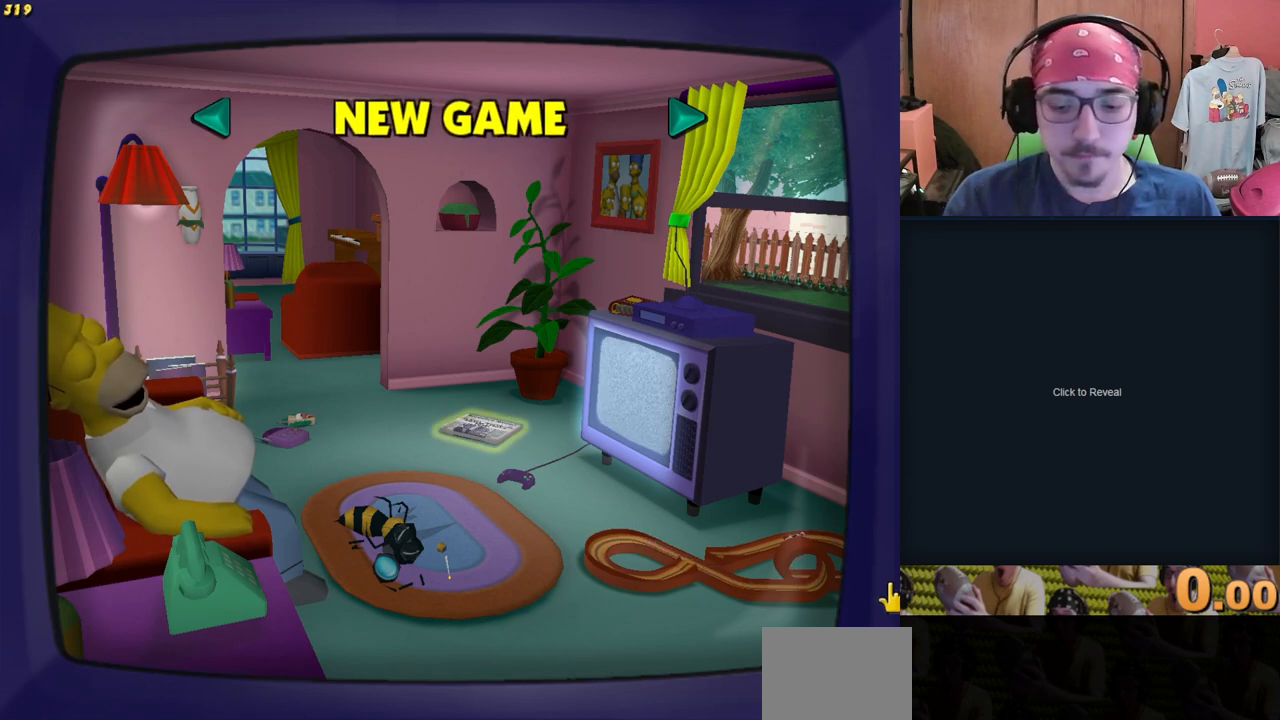
{"buttons": [], "left_stick": "center", "right_stick": "center", "events": []}
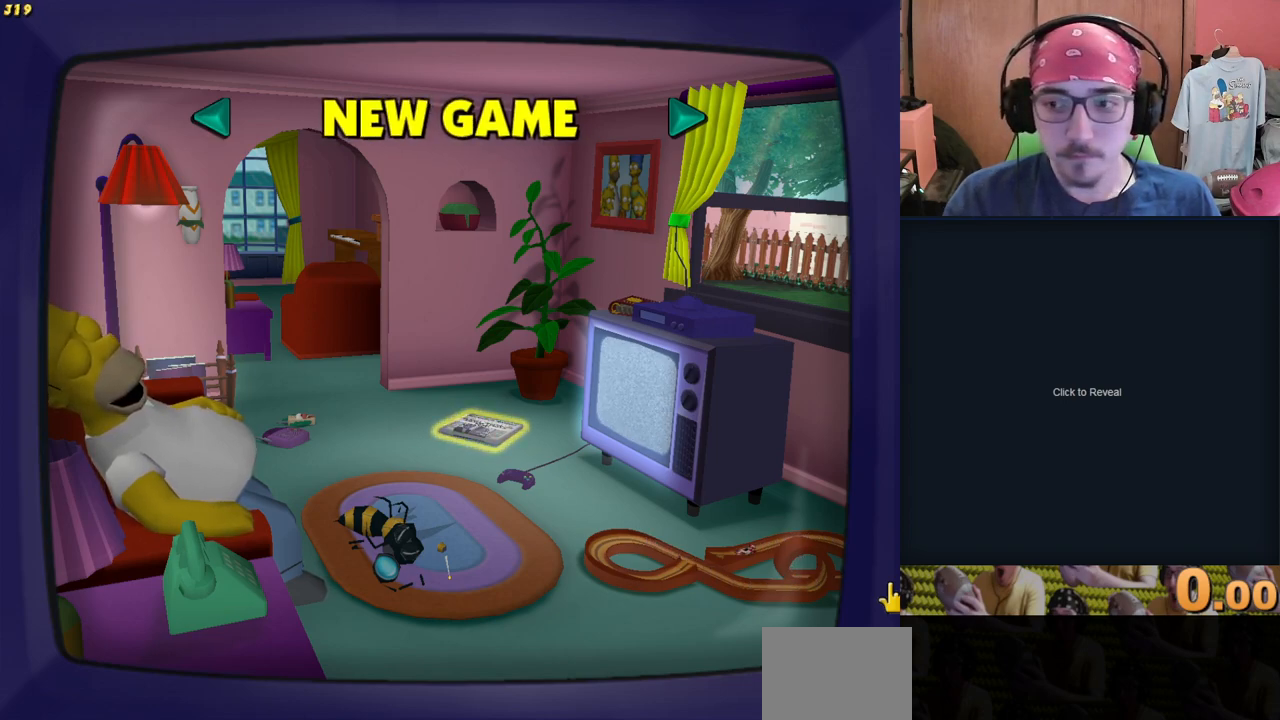
{"buttons": [], "left_stick": "center", "right_stick": "center", "events": []}
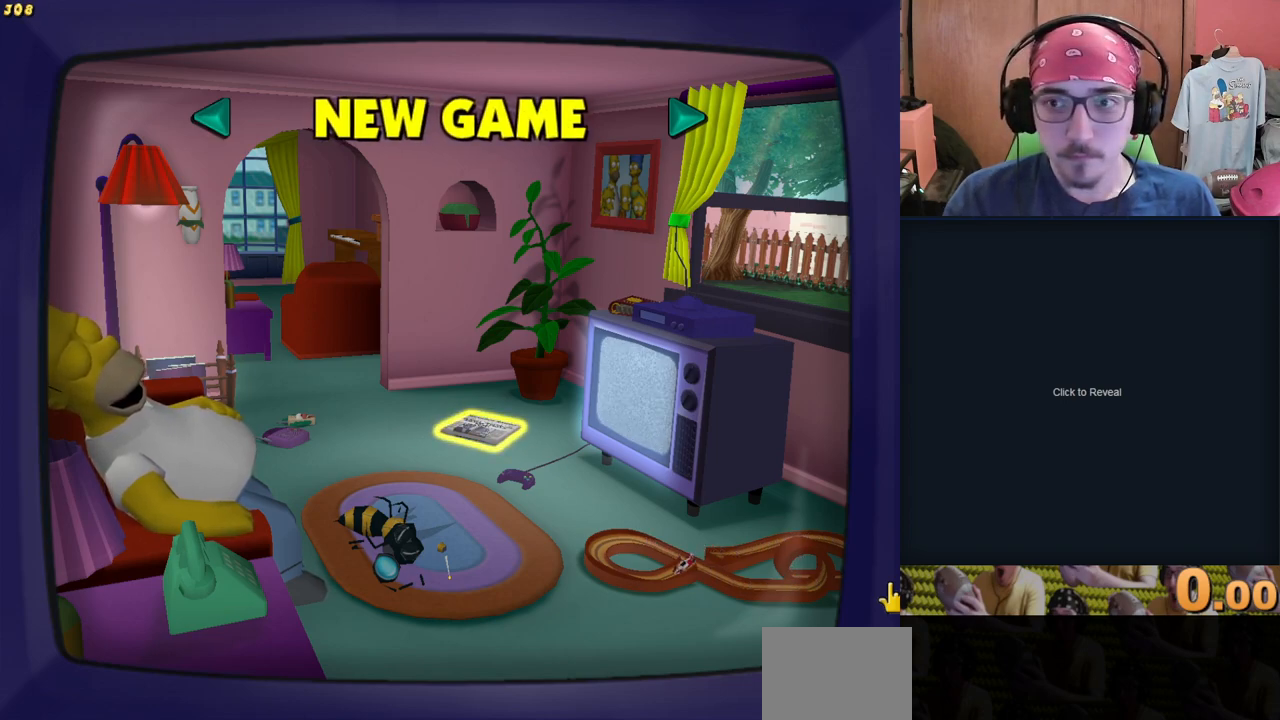
{"buttons": [], "left_stick": "center", "right_stick": "center", "events": []}
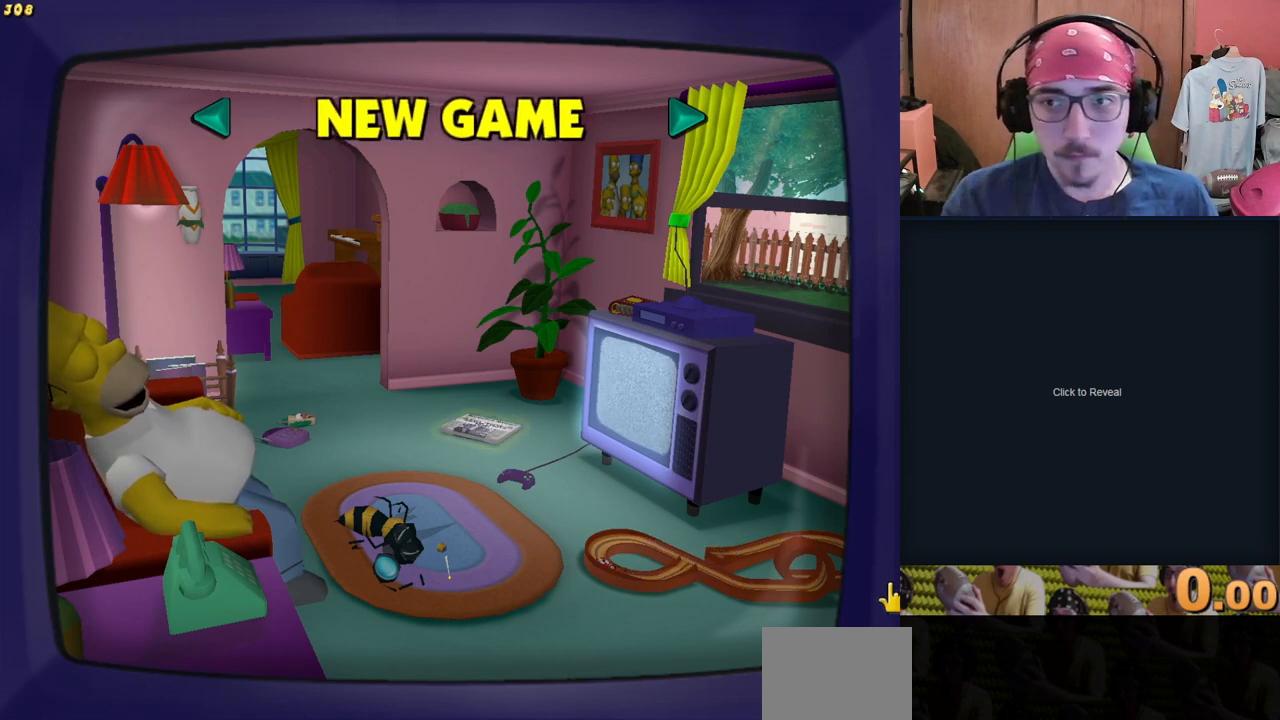
{"buttons": [], "left_stick": "center", "right_stick": "center", "events": []}
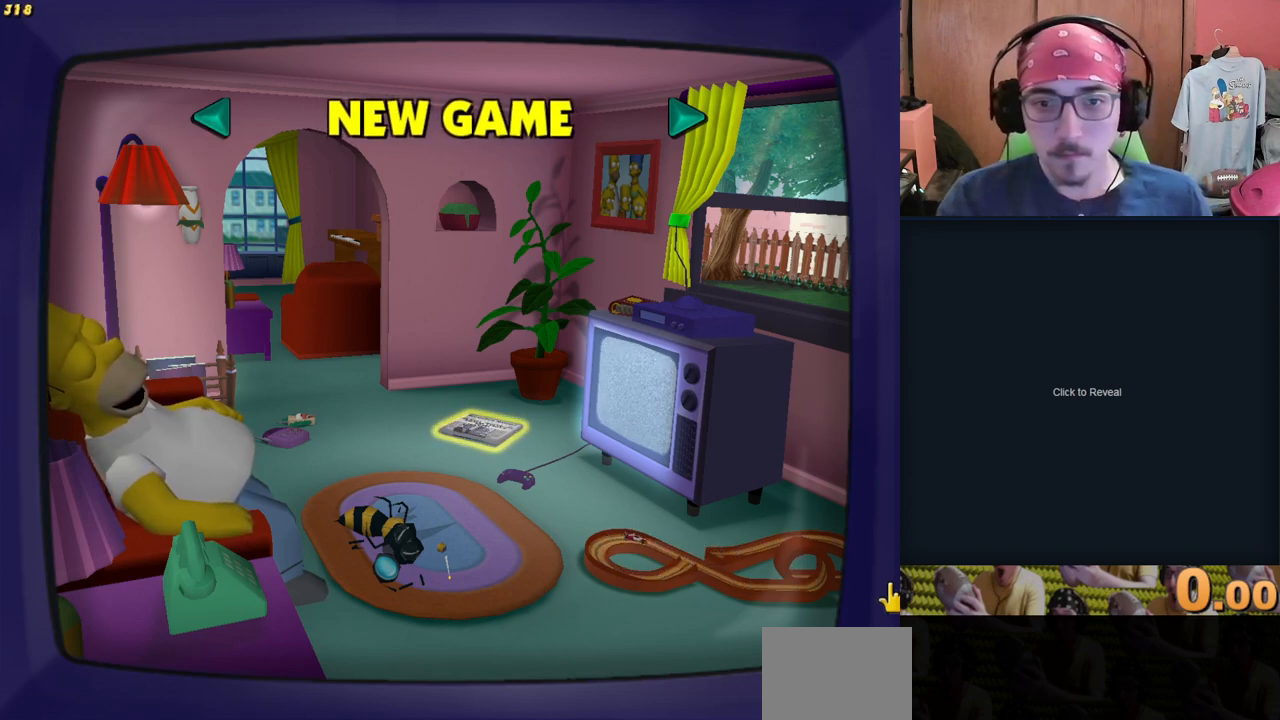
{"buttons": [], "left_stick": "center", "right_stick": "center", "events": []}
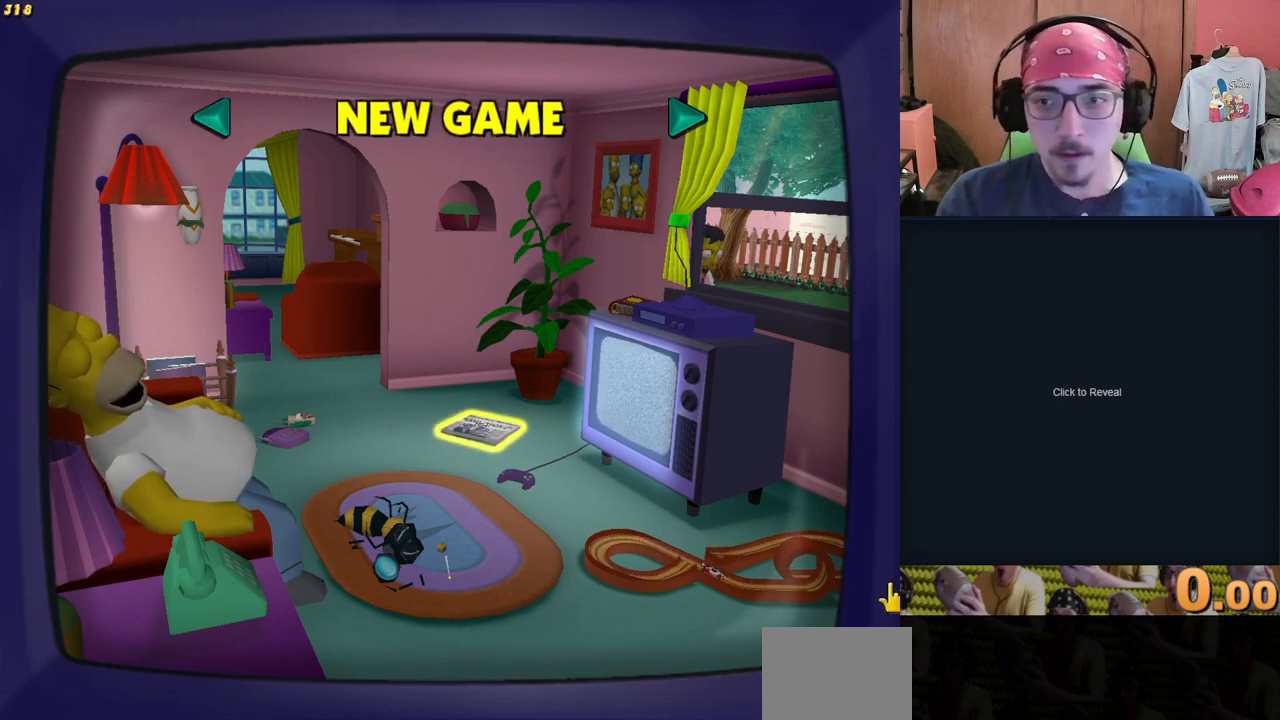
{"buttons": [], "left_stick": "center", "right_stick": "center", "events": [[317, "B", "down"], [433, "B", "up"]]}
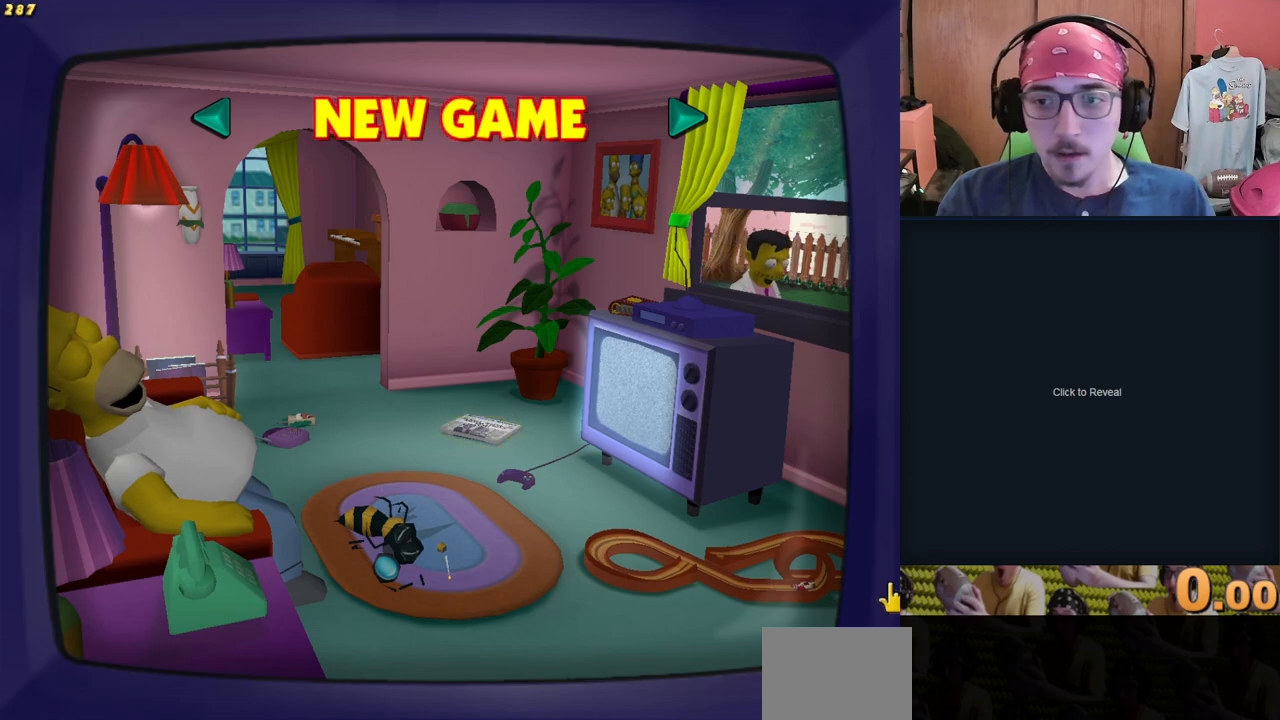
{"buttons": [], "left_stick": "center", "right_stick": "center", "events": []}
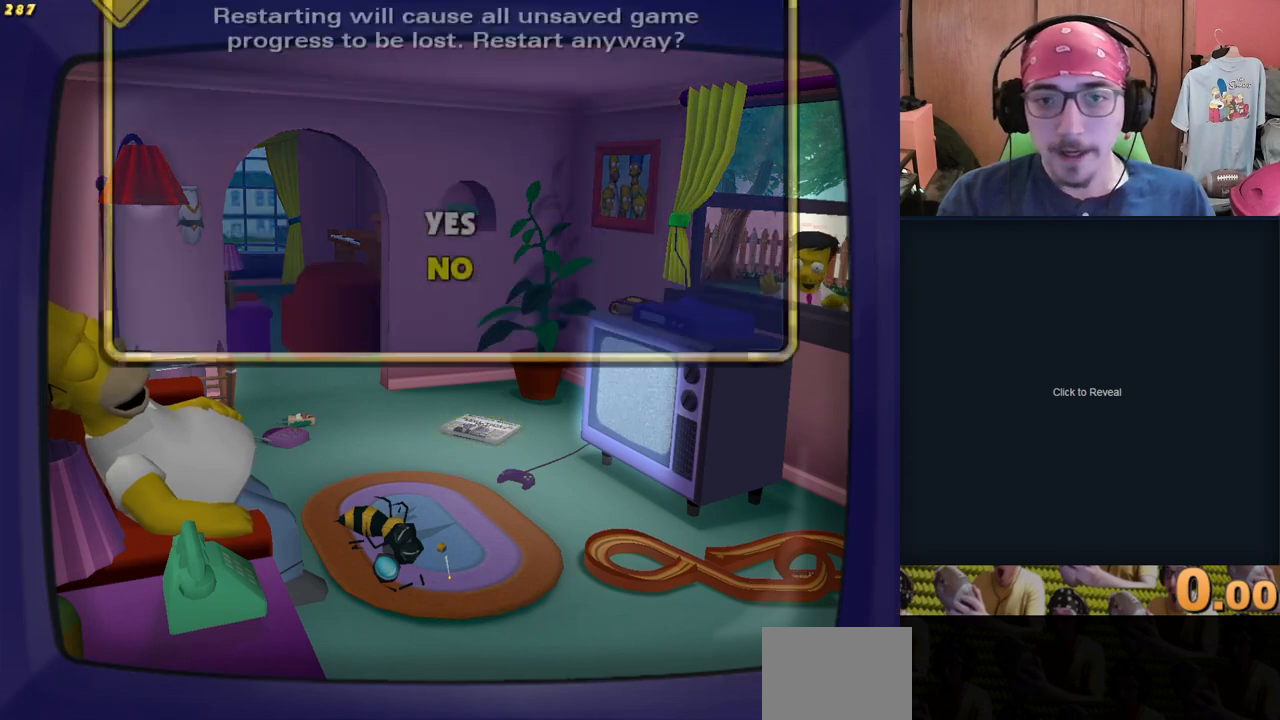
{"buttons": [], "left_stick": "center", "right_stick": "center", "events": [[267, "DPAD_UP", "down"], [350, "DPAD_UP", "up"]]}
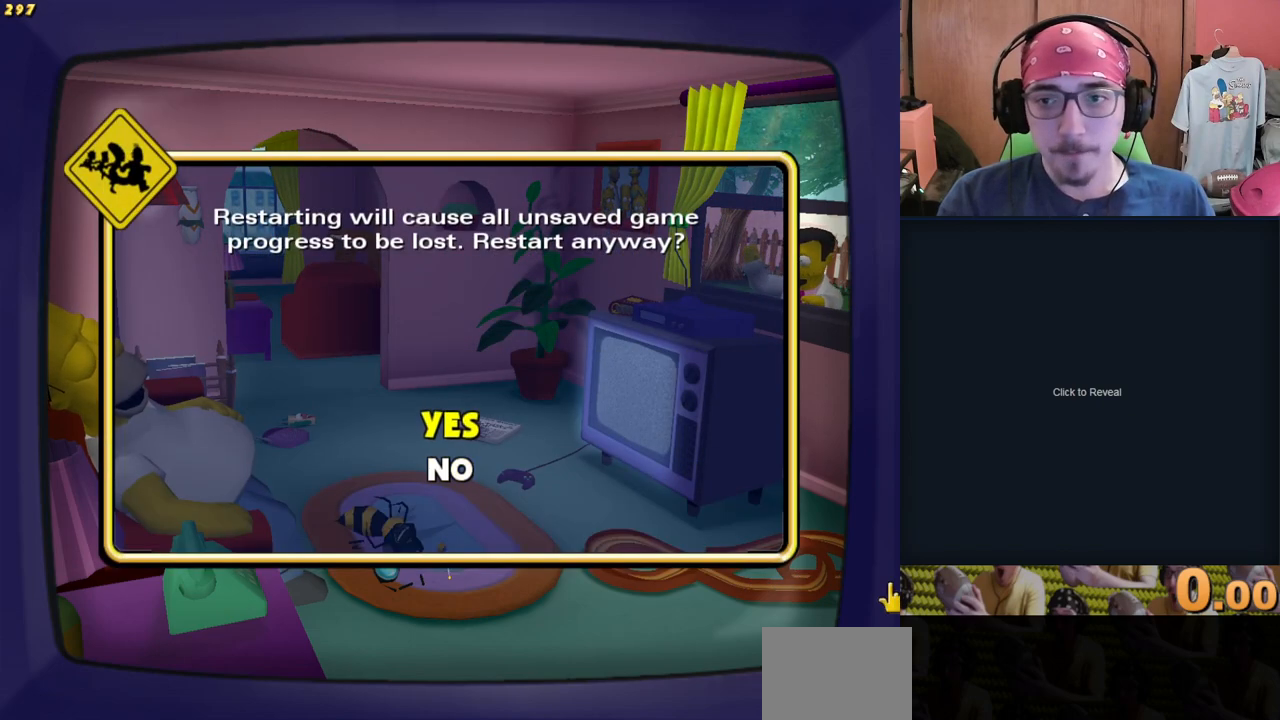
{"buttons": [], "left_stick": "center", "right_stick": "center", "events": []}
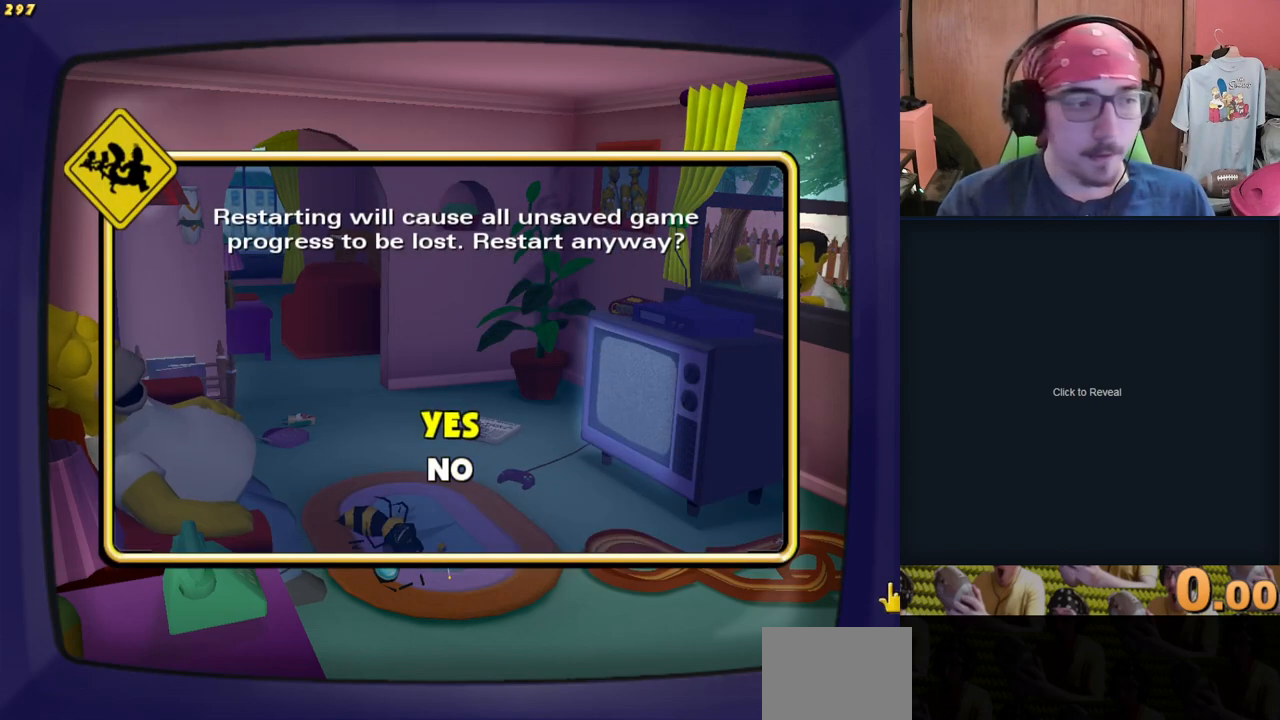
{"buttons": [], "left_stick": "center", "right_stick": "center", "events": []}
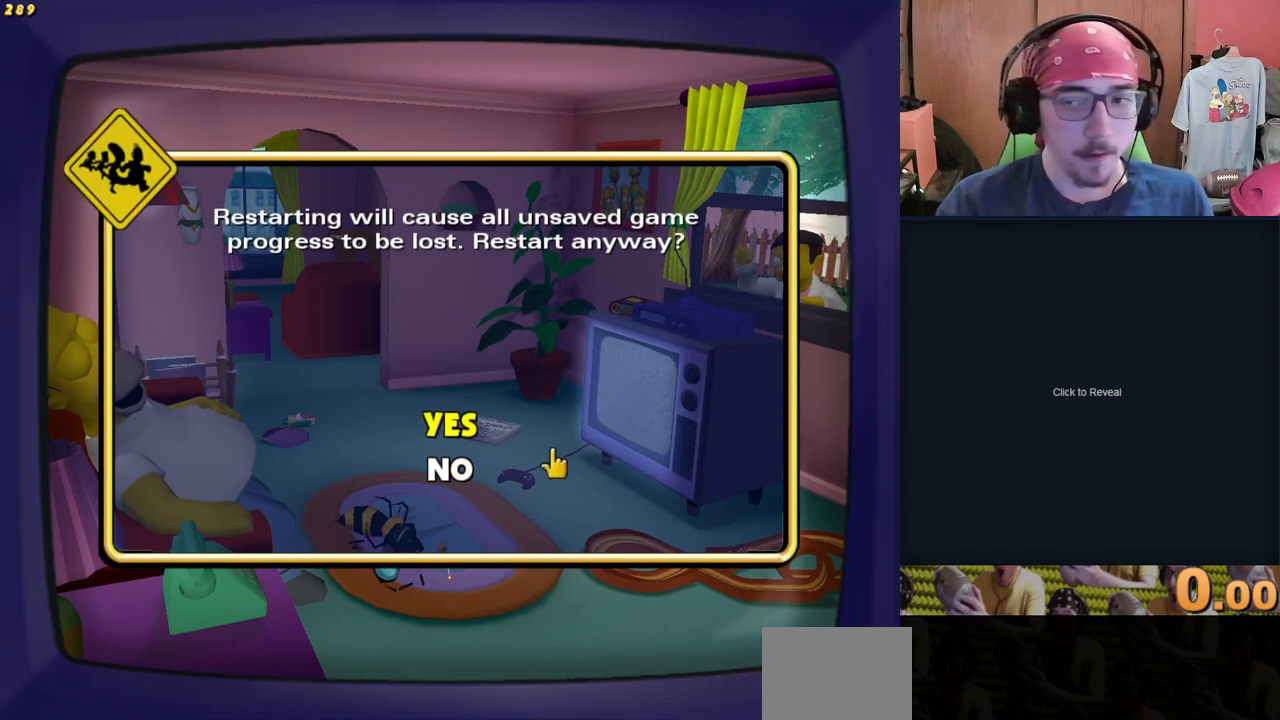
{"buttons": [], "left_stick": "center", "right_stick": "center", "events": [[67, "B", "down"], [183, "B", "up"]]}